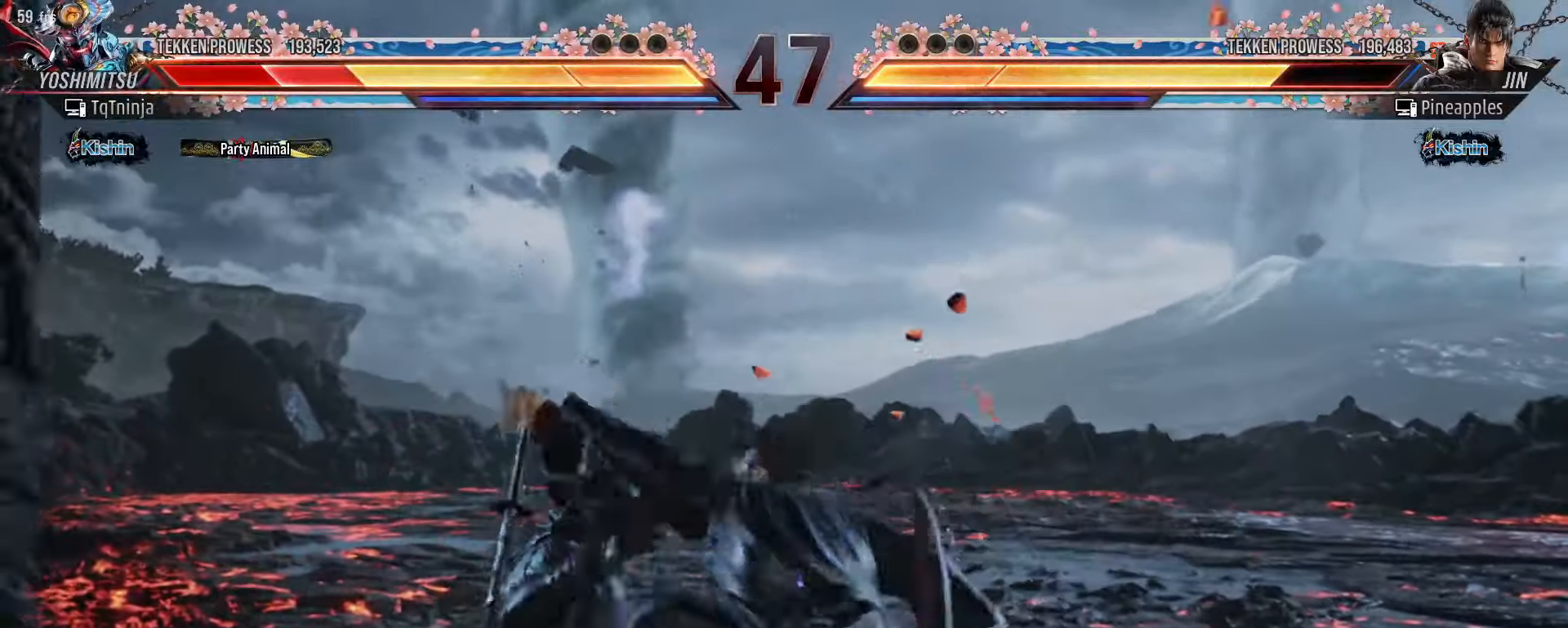
Gameplay with a controller (arcade stick); each line is a JSON object with the inputs held at the frame after it (dt_ms = milliseconds from this image to that frame). "events" lists button and stick changes between this image and that frame as [ms after this image, input, new state], when the widget could be followed in between. Not read: L3 R3.
{"dt_ms": 500, "buttons": ["TRIANGLE"], "left_stick": "up", "events": [[350, "TRIANGLE", "down"], [383, "left_stick", "up"], [416, "SQUARE", "down"], [416, "TRIANGLE", "up"], [466, "SQUARE", "up"], [483, "TRIANGLE", "down"]]}
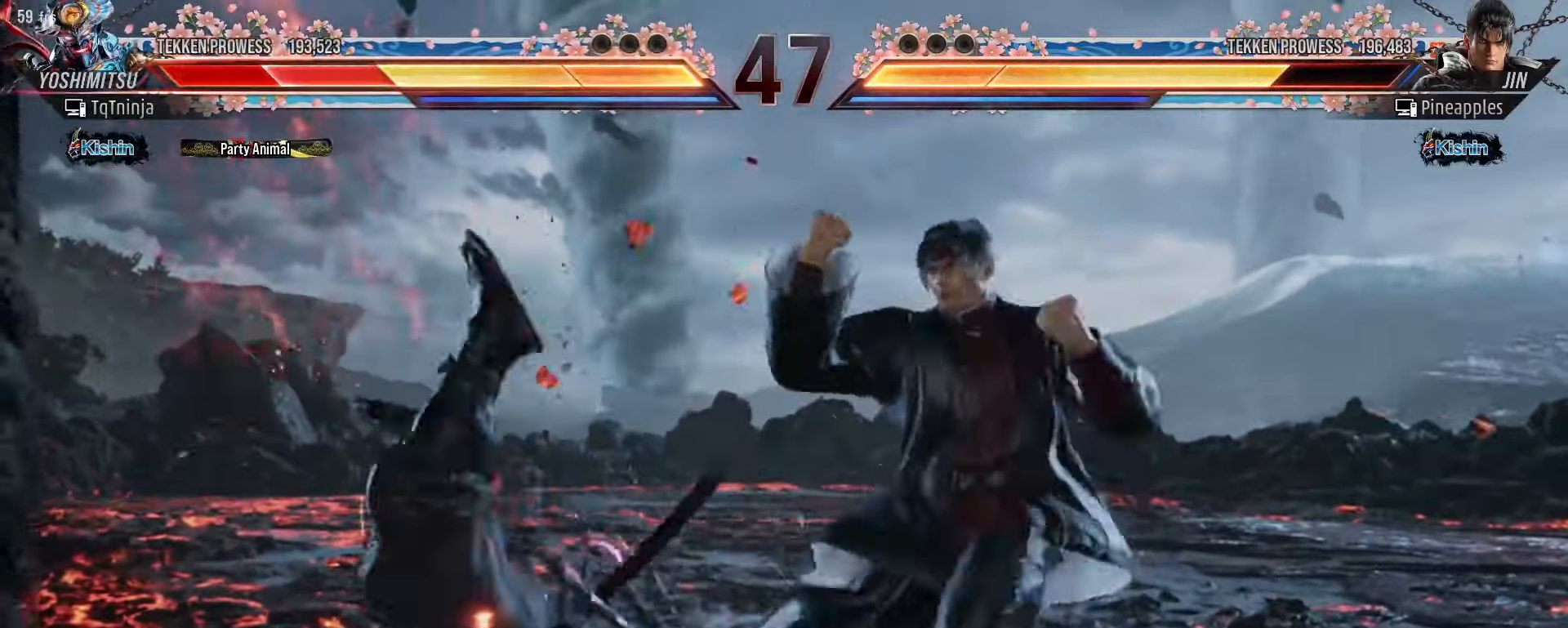
{"dt_ms": 500, "buttons": [], "left_stick": "down-left", "events": [[66, "SQUARE", "down"], [66, "TRIANGLE", "up"], [116, "left_stick", "center"], [133, "SQUARE", "up"], [133, "TRIANGLE", "down"], [183, "TRIANGLE", "up"], [216, "left_stick", "down"], [383, "left_stick", "down-left"]]}
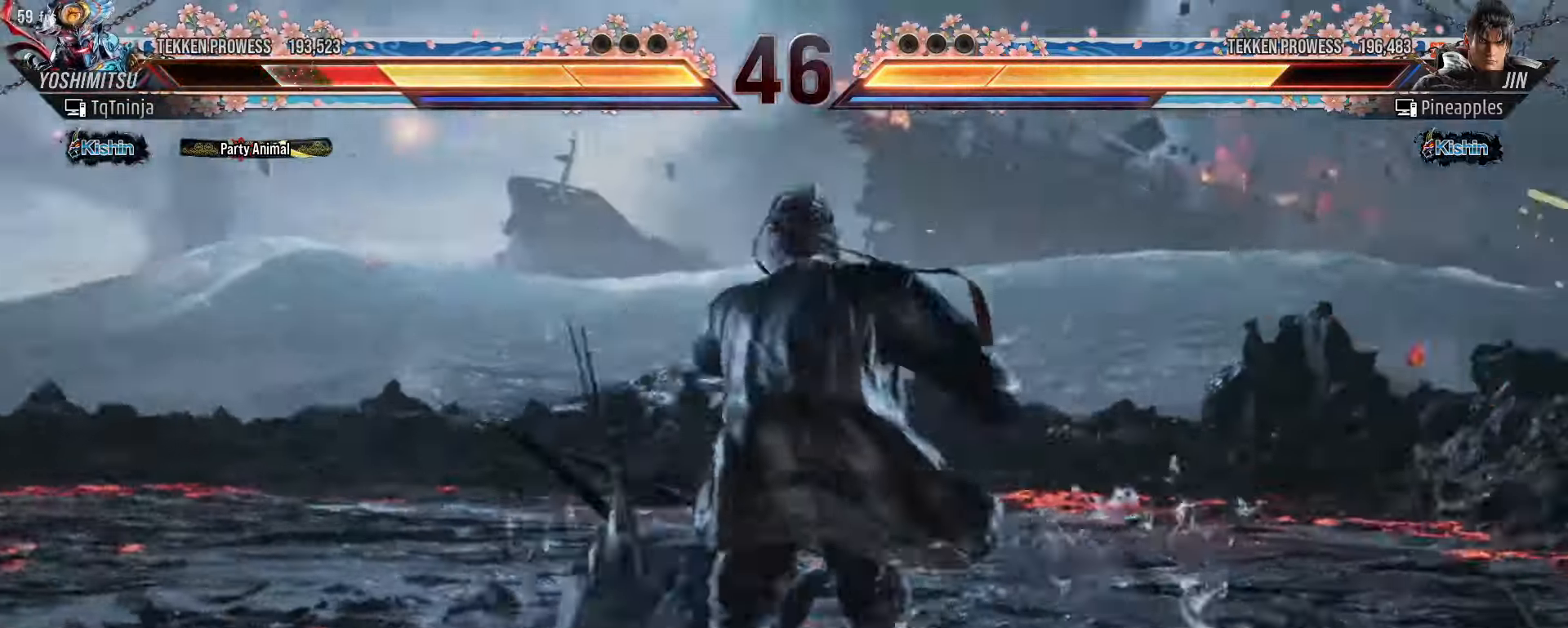
{"dt_ms": 500, "buttons": [], "left_stick": "left", "events": [[166, "left_stick", "center"], [300, "left_stick", "left"]]}
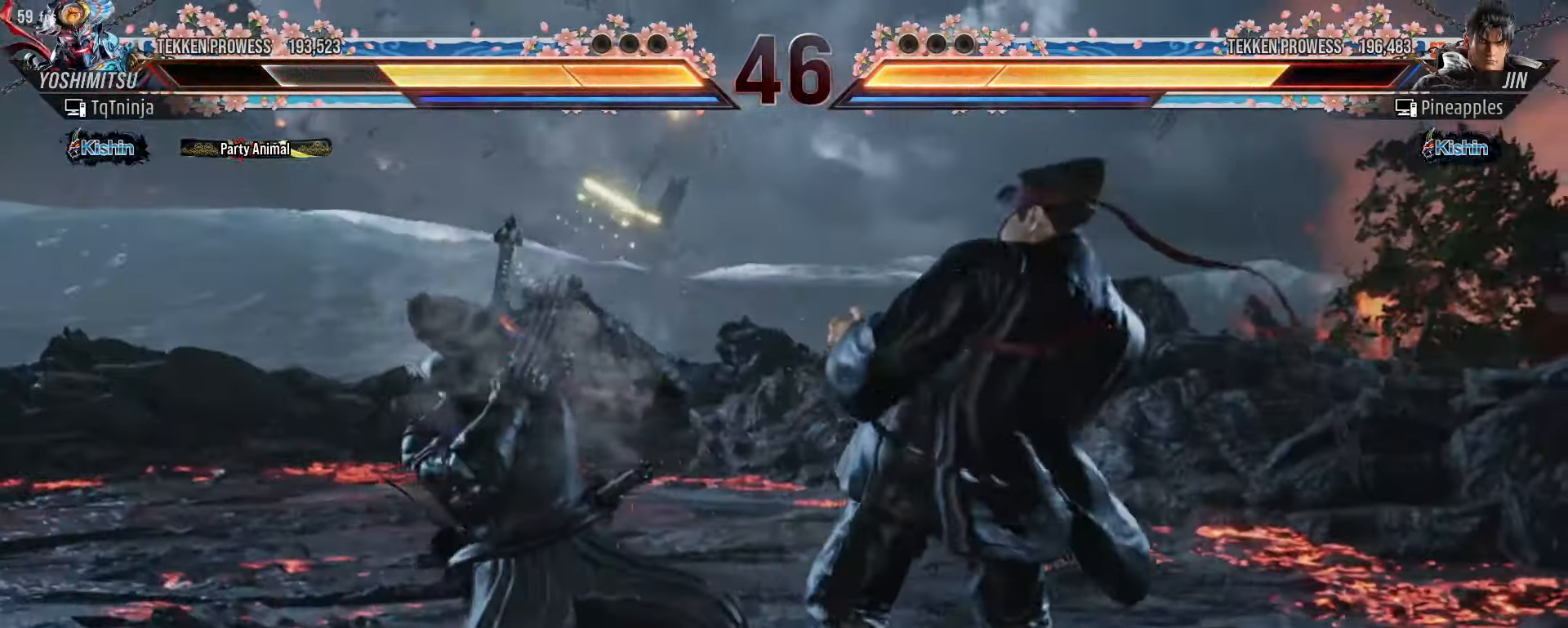
{"dt_ms": 1000, "buttons": [], "left_stick": "center"}
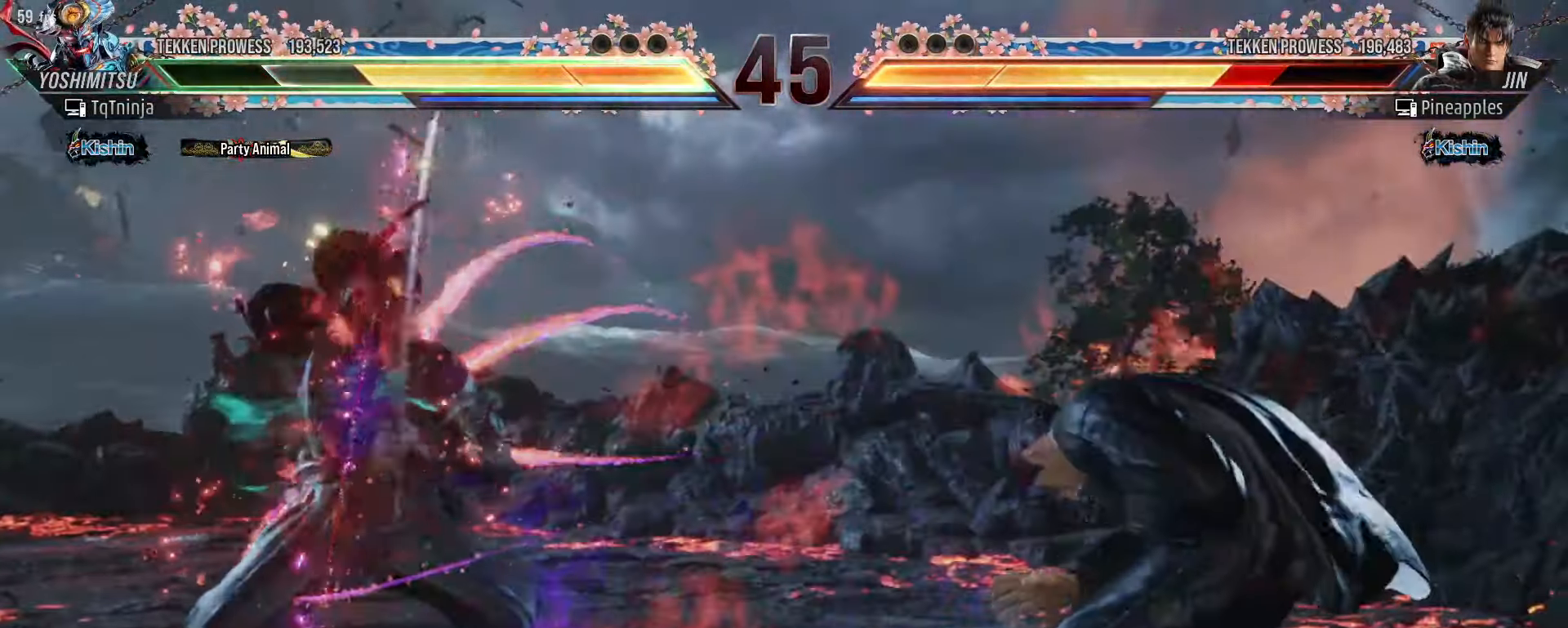
{"dt_ms": 500, "buttons": [], "left_stick": "down", "events": [[66, "left_stick", "down"], [83, "TRIANGLE", "down"], [116, "TRIANGLE", "up"], [183, "TRIANGLE", "down"], [250, "TRIANGLE", "up"], [316, "TRIANGLE", "down"], [366, "TRIANGLE", "up"], [433, "TRIANGLE", "down"], [500, "TRIANGLE", "up"]]}
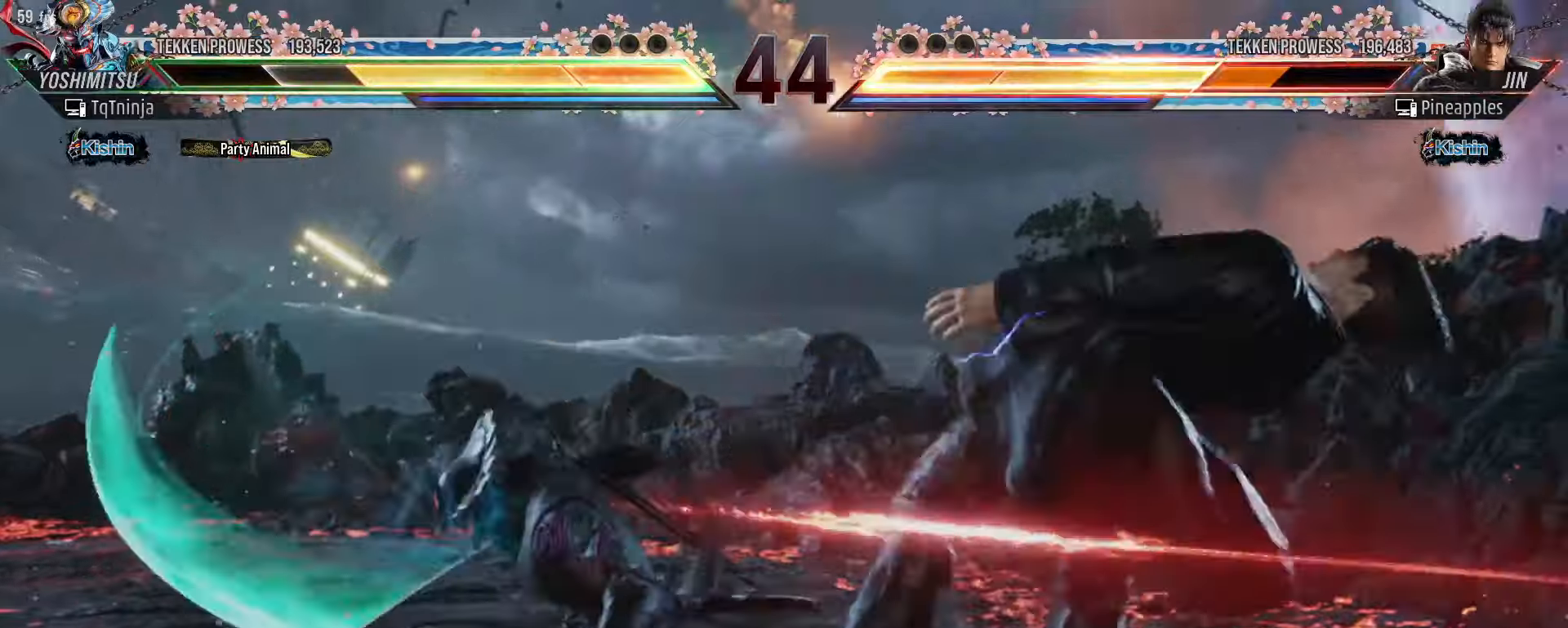
{"dt_ms": 1000, "buttons": [], "left_stick": "center"}
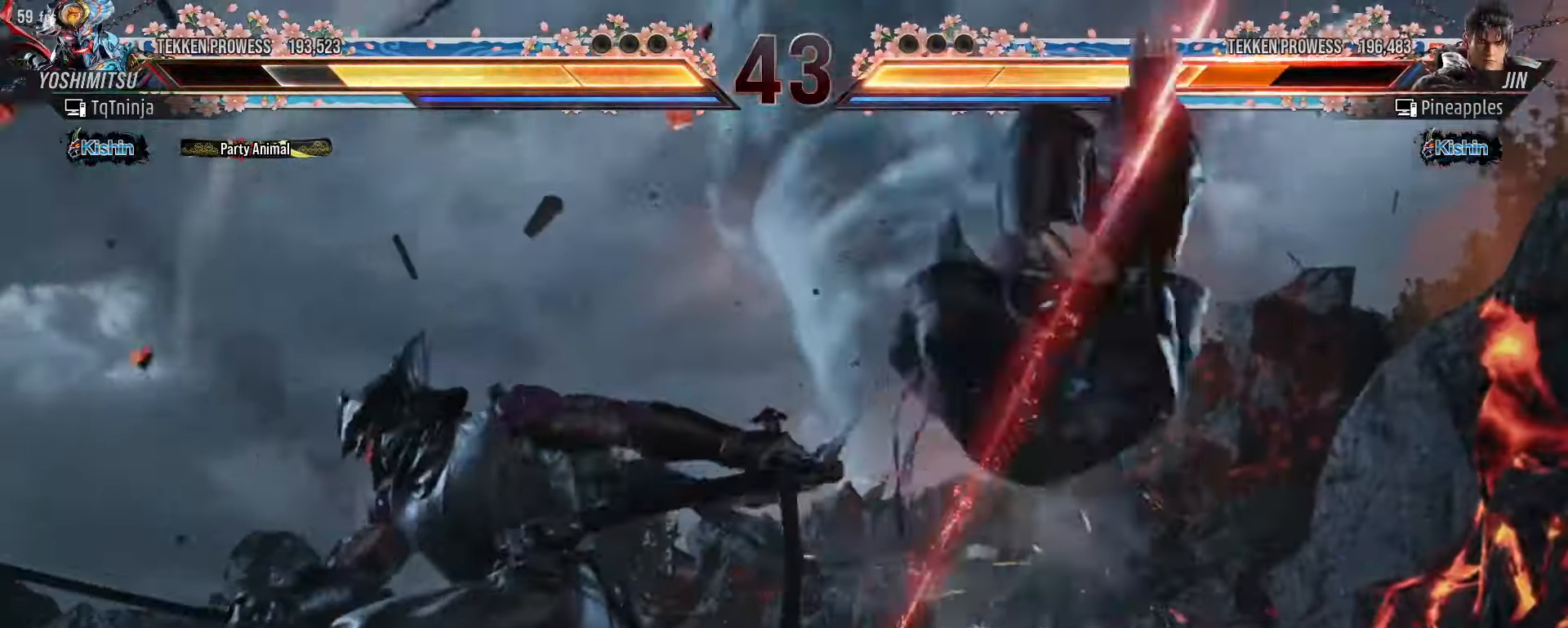
{"dt_ms": 500, "buttons": [], "left_stick": "center", "events": [[200, "CROSS", "down"], [200, "TRIANGLE", "down"], [250, "CROSS", "up"], [250, "TRIANGLE", "up"], [300, "CROSS", "down"], [300, "TRIANGLE", "down"], [333, "CROSS", "up"], [350, "TRIANGLE", "up"]]}
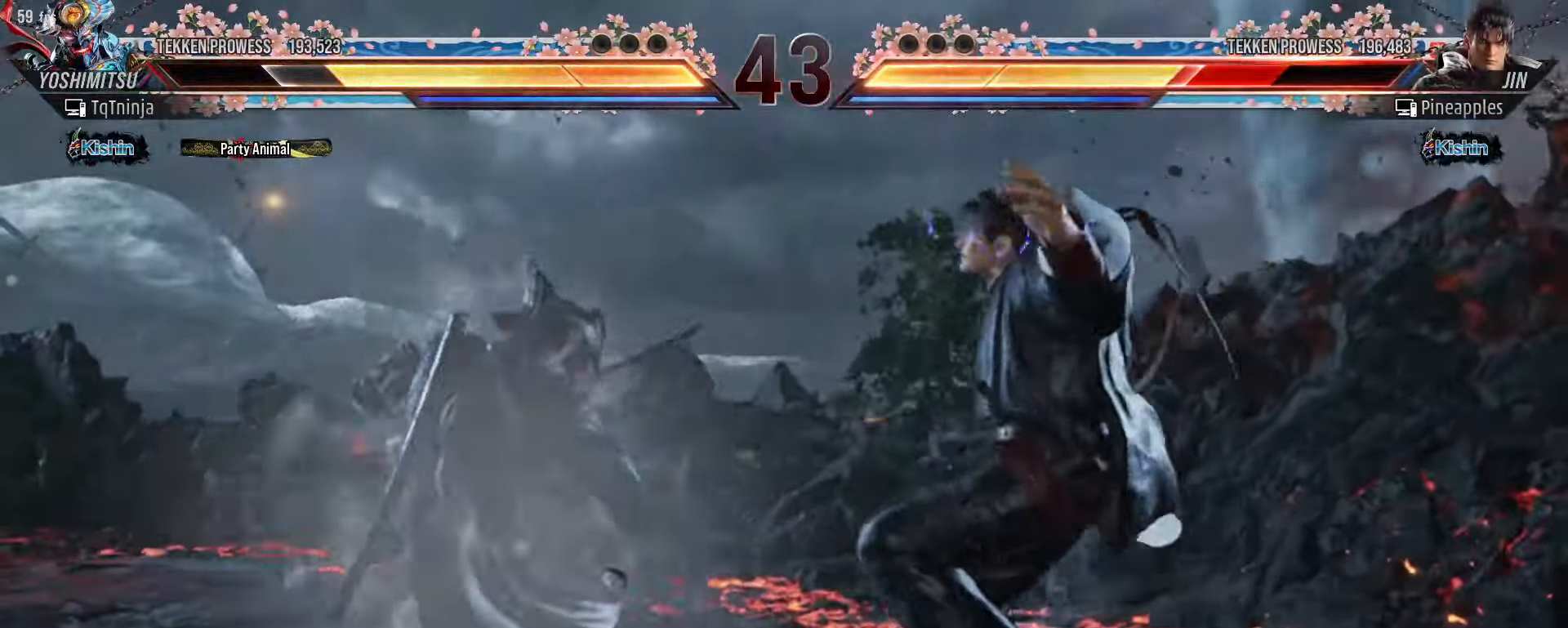
{"dt_ms": 500, "buttons": [], "left_stick": "center", "events": []}
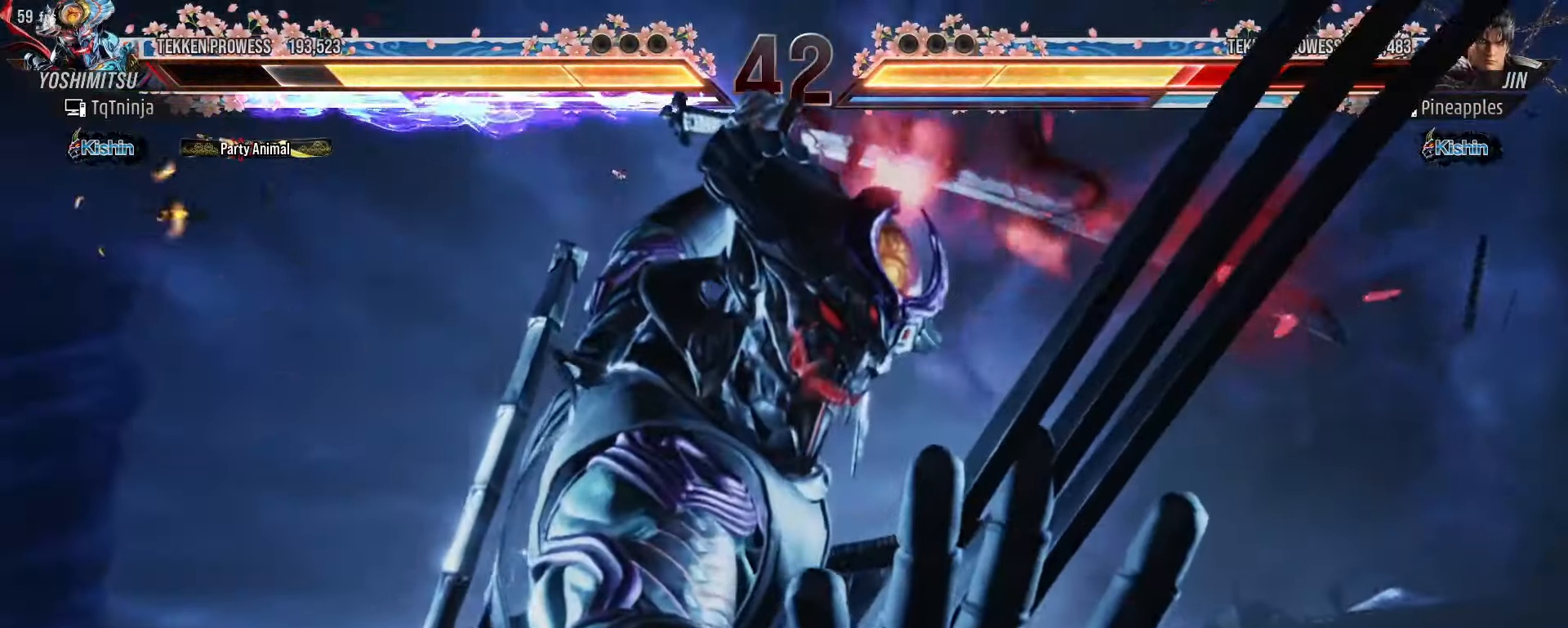
{"dt_ms": 500, "buttons": [], "left_stick": "center", "events": []}
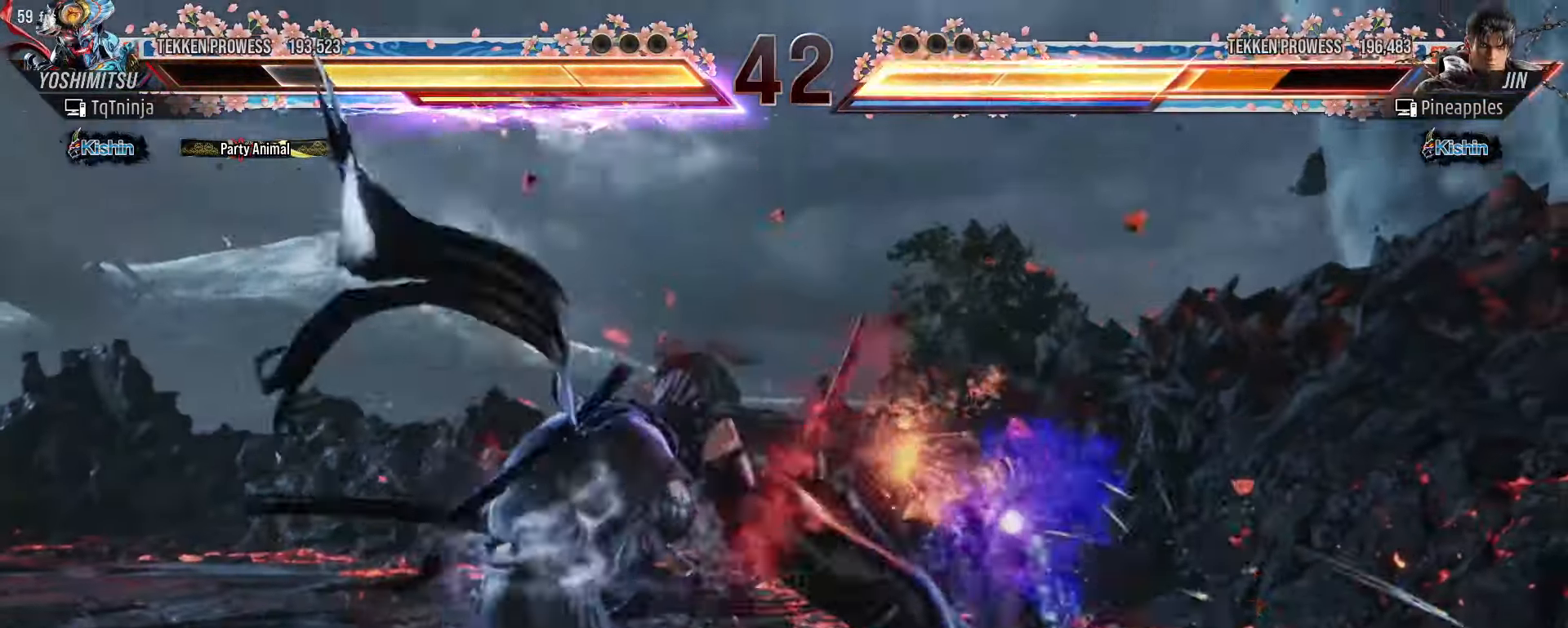
{"dt_ms": 500, "buttons": [], "left_stick": "center"}
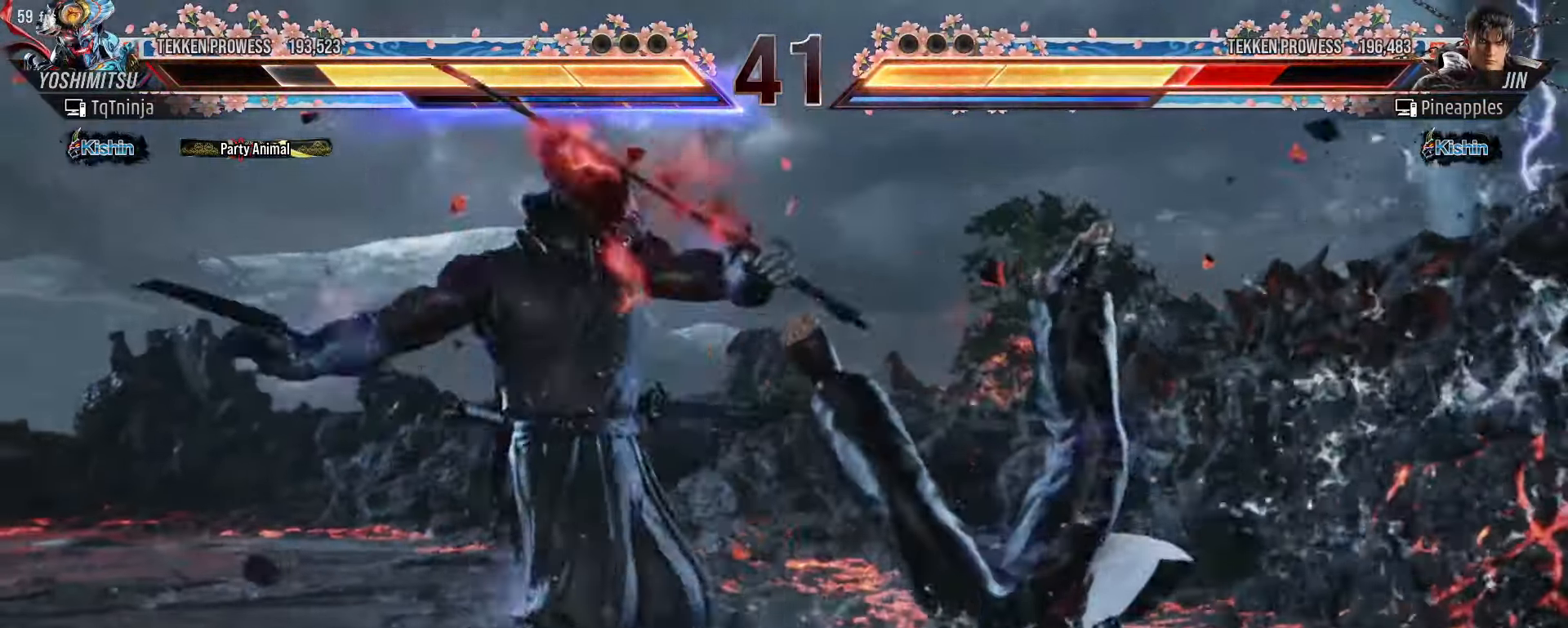
{"dt_ms": 500, "buttons": [], "left_stick": "center", "events": [[16, "TRIANGLE", "down"], [66, "TRIANGLE", "up"], [366, "SQUARE", "down"], [366, "TRIANGLE", "down"], [400, "SQUARE", "up"], [400, "TRIANGLE", "up"]]}
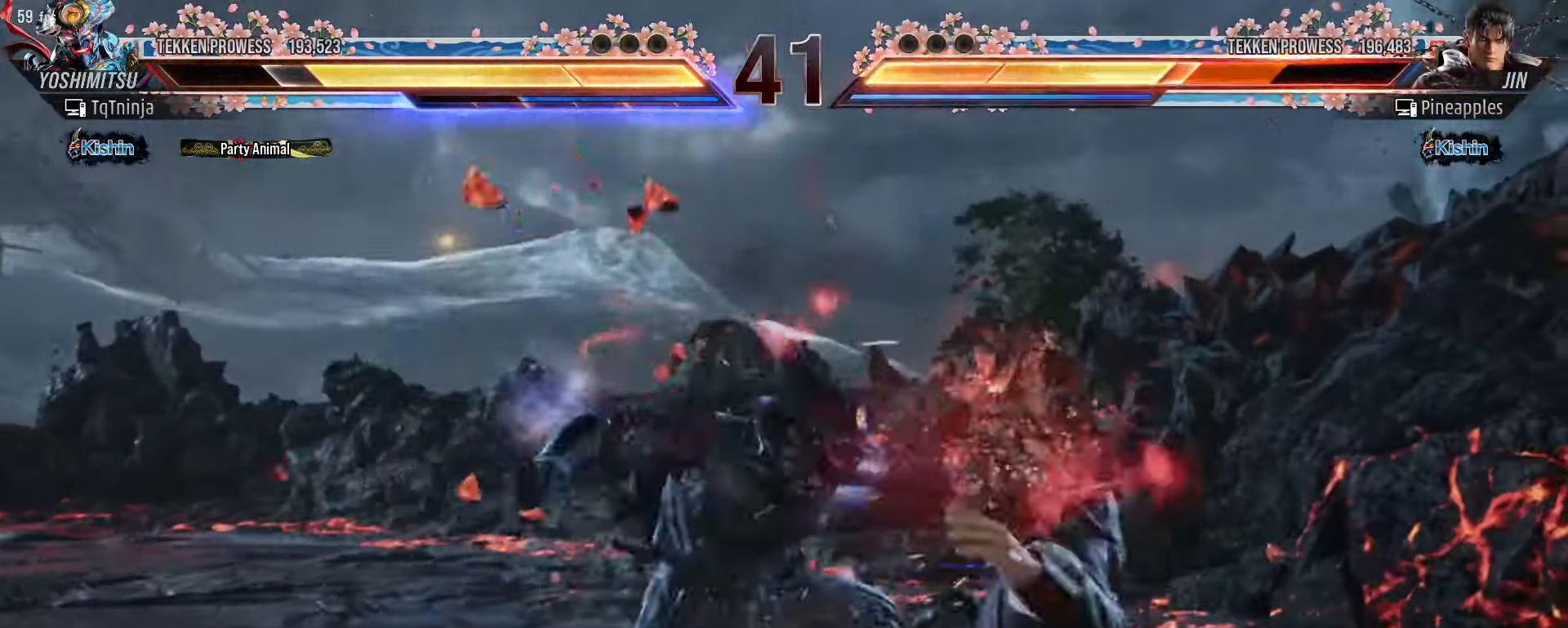
{"dt_ms": 500, "buttons": [], "left_stick": "center", "events": []}
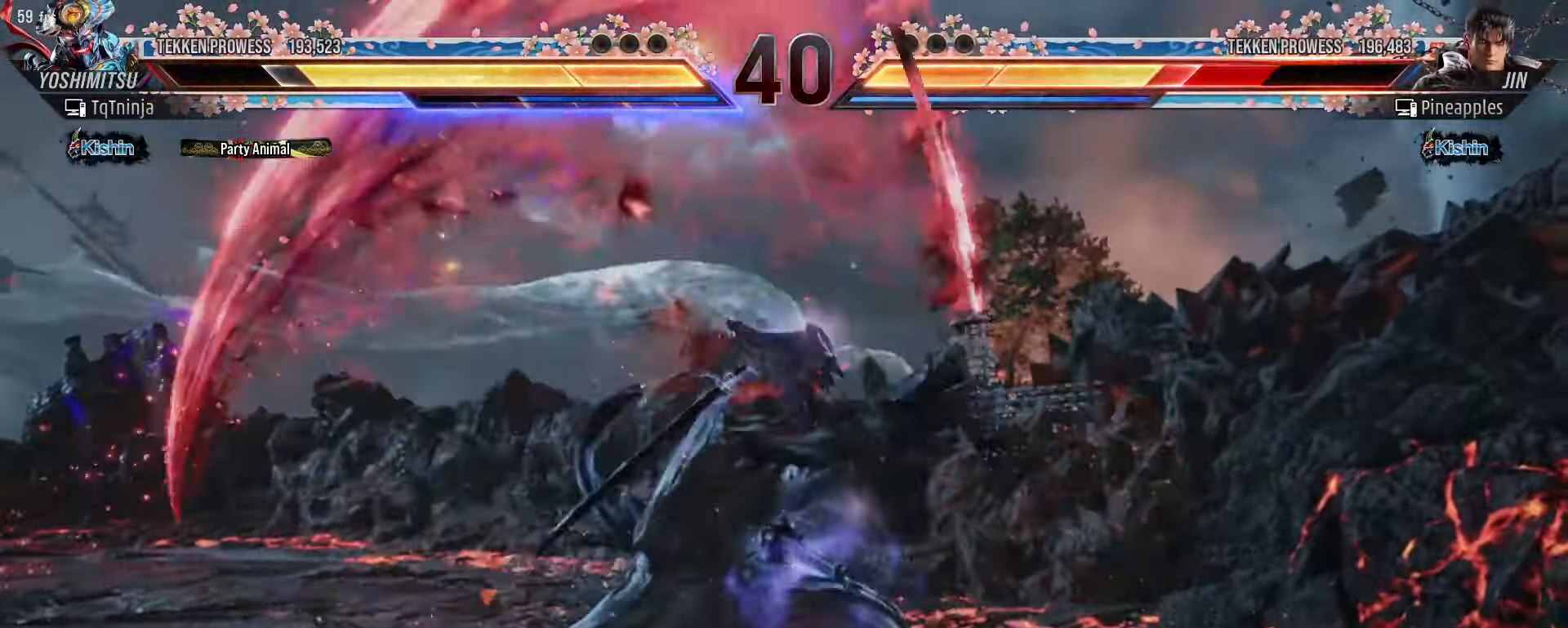
{"dt_ms": 500, "buttons": [], "left_stick": "center", "events": []}
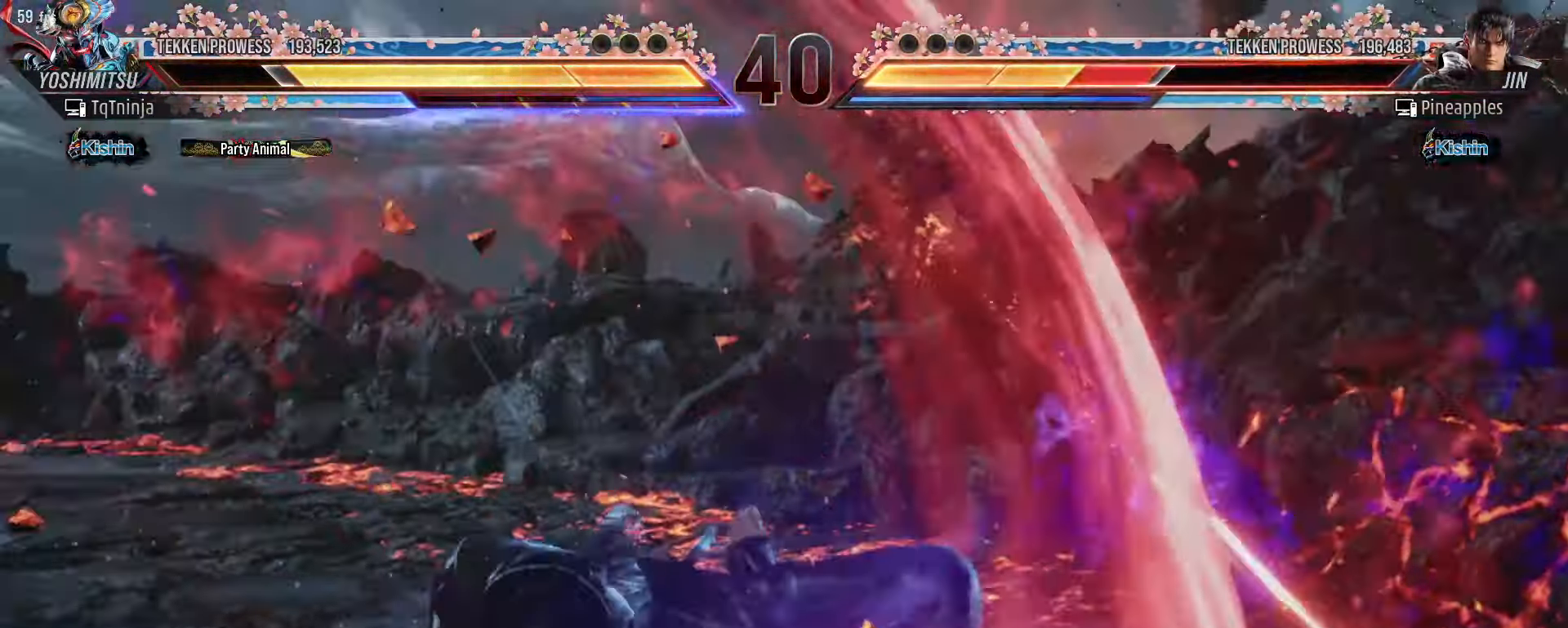
{"dt_ms": 500, "buttons": [], "left_stick": "left", "events": [[283, "left_stick", "left"], [383, "left_stick", "center"], [483, "left_stick", "left"]]}
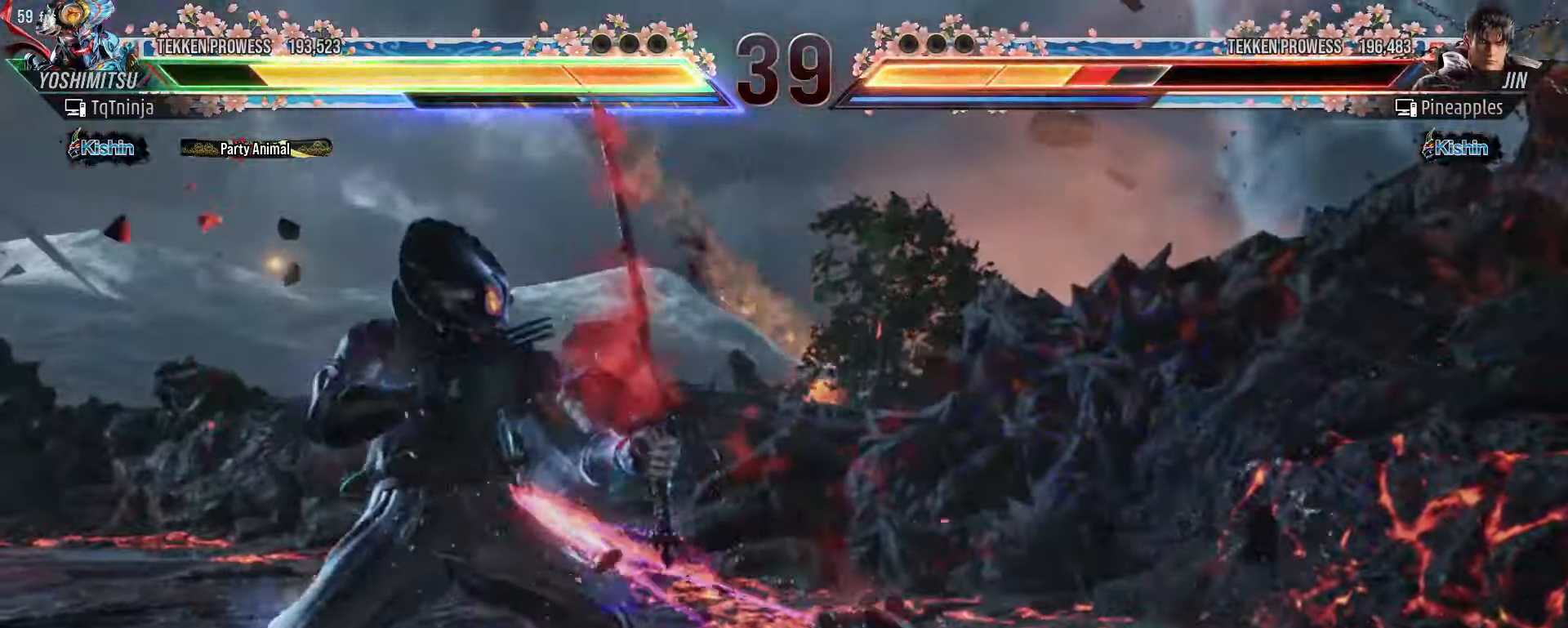
{"dt_ms": 500, "buttons": ["SQUARE", "TRIANGLE"], "left_stick": "up-left", "events": [[33, "left_stick", "center"], [100, "left_stick", "left"], [266, "left_stick", "up-left"], [283, "SQUARE", "down"], [283, "TRIANGLE", "down"]]}
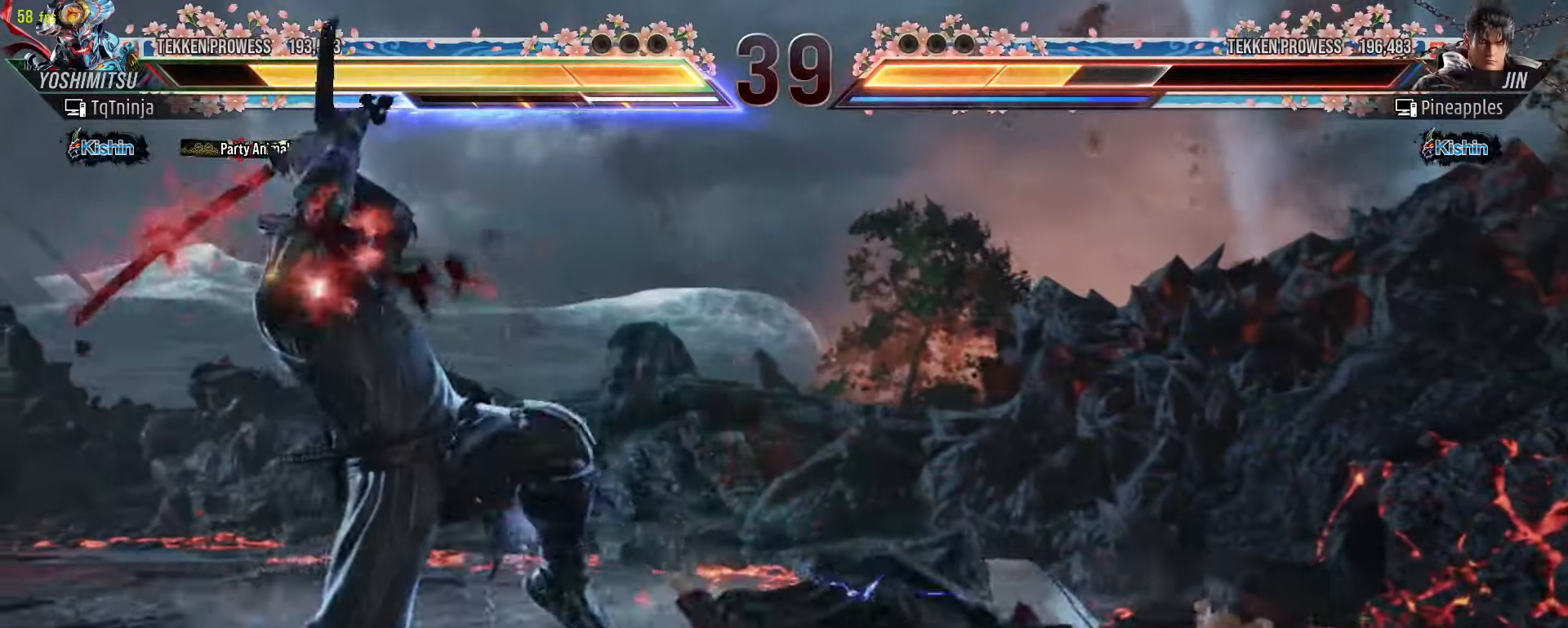
{"dt_ms": 500, "buttons": [], "left_stick": "center", "events": [[333, "SQUARE", "up"], [350, "TRIANGLE", "up"], [366, "left_stick", "center"]]}
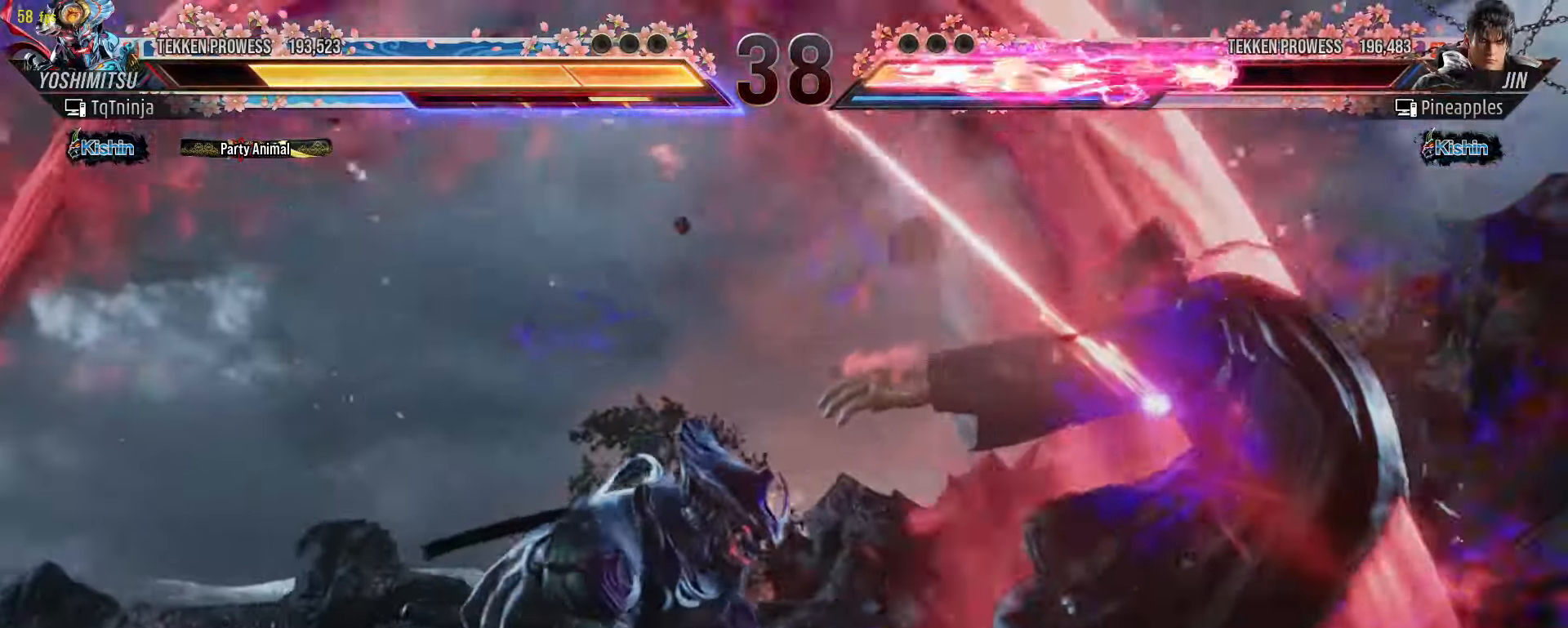
{"dt_ms": 500, "buttons": [], "left_stick": "center"}
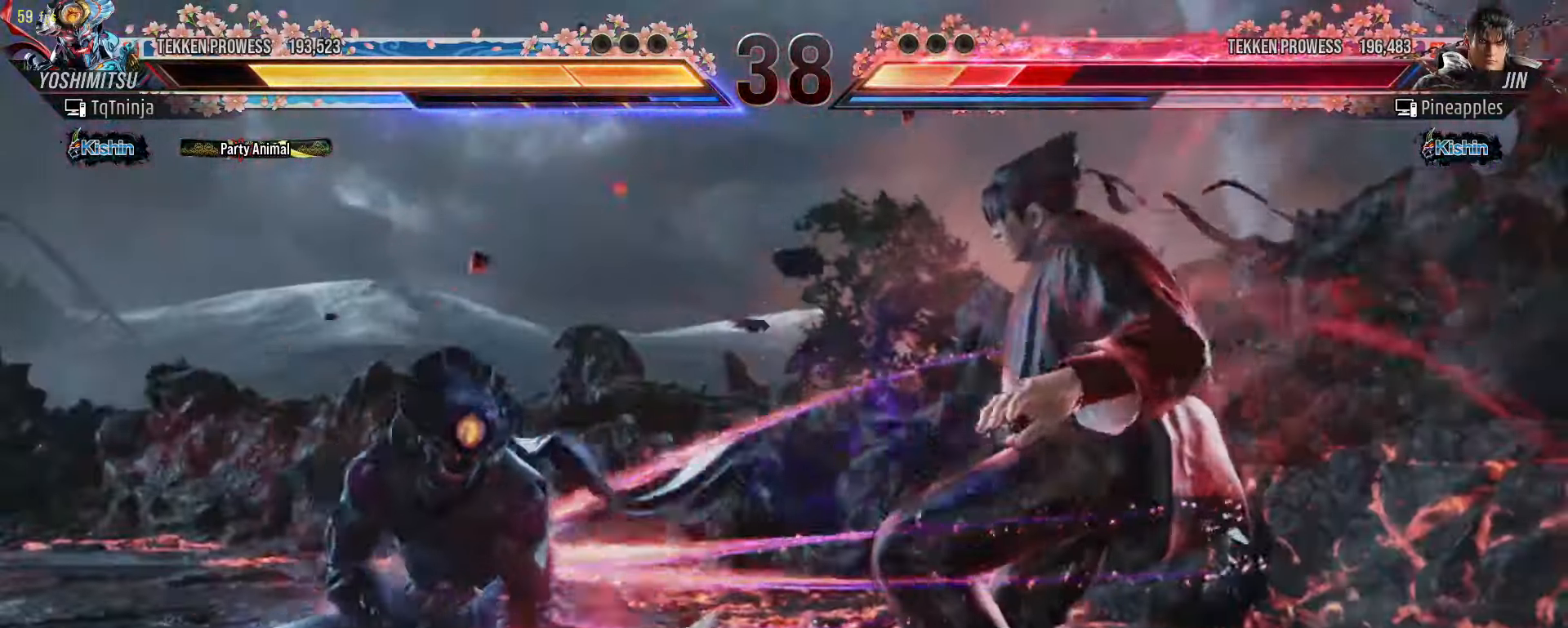
{"dt_ms": 500, "buttons": [], "left_stick": "down", "events": [[150, "left_stick", "down"], [183, "TRIANGLE", "down"], [216, "TRIANGLE", "up"], [300, "TRIANGLE", "down"], [333, "TRIANGLE", "up"], [416, "TRIANGLE", "down"], [466, "TRIANGLE", "up"]]}
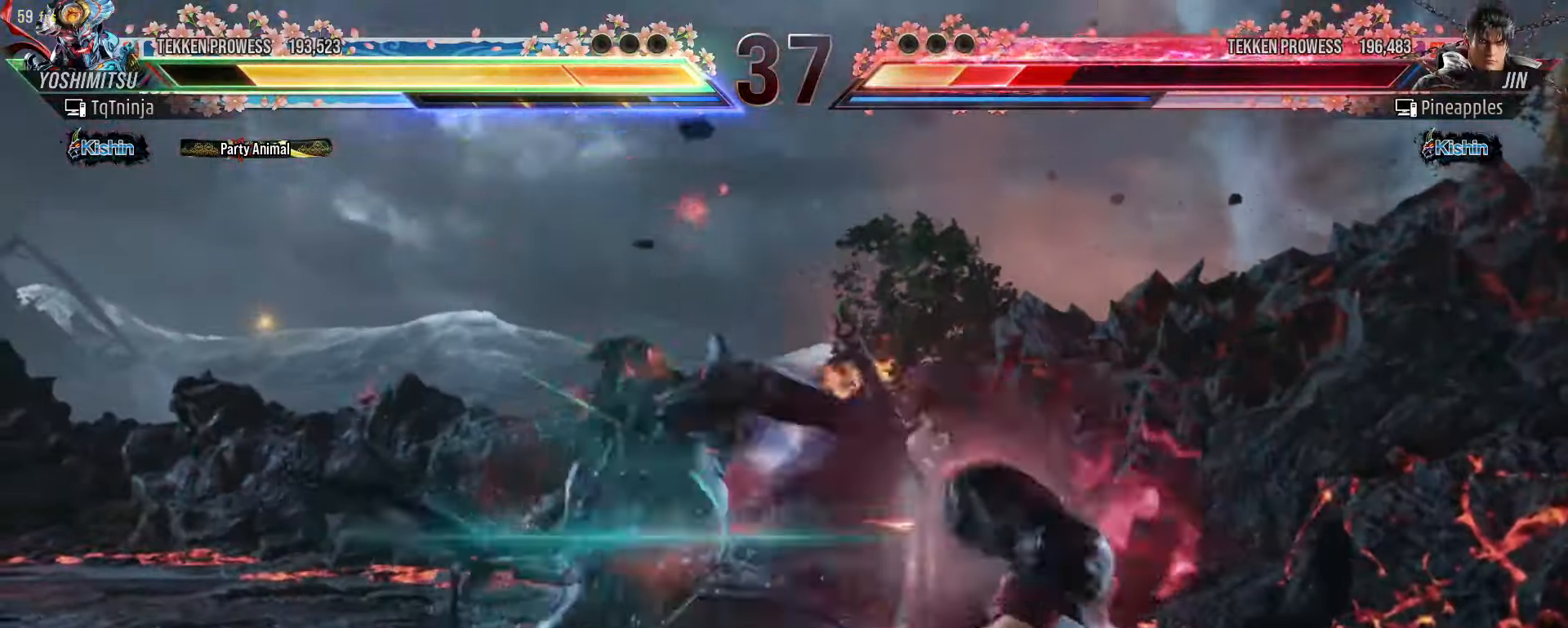
{"dt_ms": 500, "buttons": [], "left_stick": "down", "events": [[33, "TRIANGLE", "down"], [83, "TRIANGLE", "up"], [183, "TRIANGLE", "down"], [216, "TRIANGLE", "up"], [300, "TRIANGLE", "down"], [350, "TRIANGLE", "up"], [433, "TRIANGLE", "down"], [466, "TRIANGLE", "up"]]}
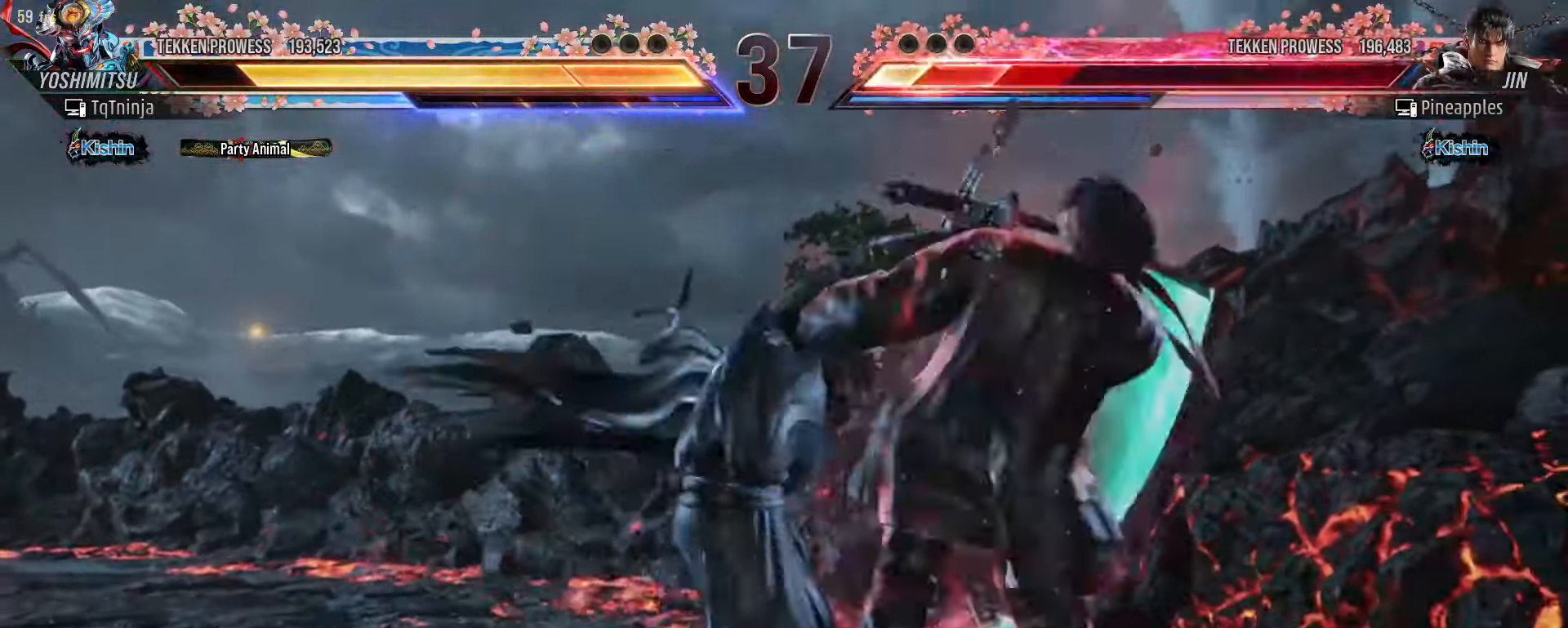
{"dt_ms": 500, "buttons": [], "left_stick": "down", "events": [[50, "TRIANGLE", "down"], [100, "TRIANGLE", "up"], [166, "TRIANGLE", "down"], [216, "TRIANGLE", "up"], [283, "TRIANGLE", "down"], [316, "TRIANGLE", "up"], [366, "TRIANGLE", "down"], [466, "TRIANGLE", "up"]]}
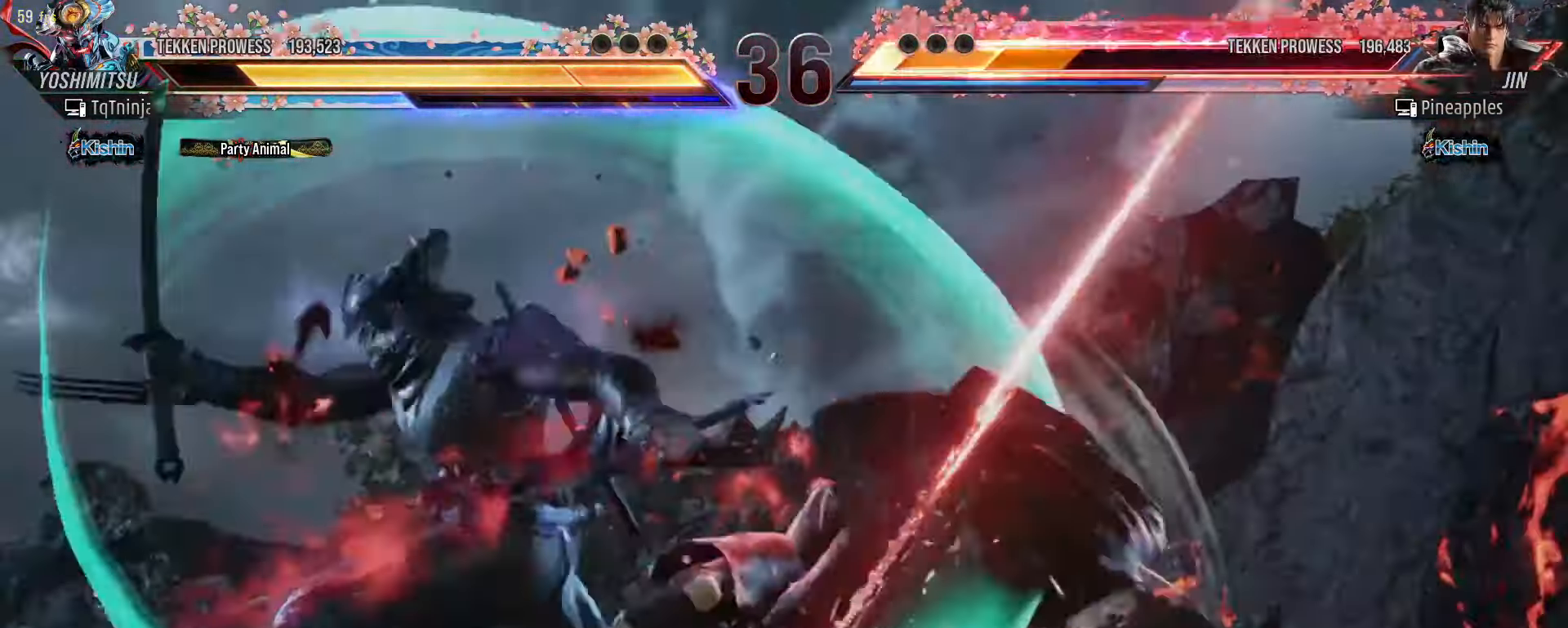
{"dt_ms": 500, "buttons": [], "left_stick": "center", "events": [[33, "left_stick", "center"], [416, "CROSS", "down"], [483, "CROSS", "up"]]}
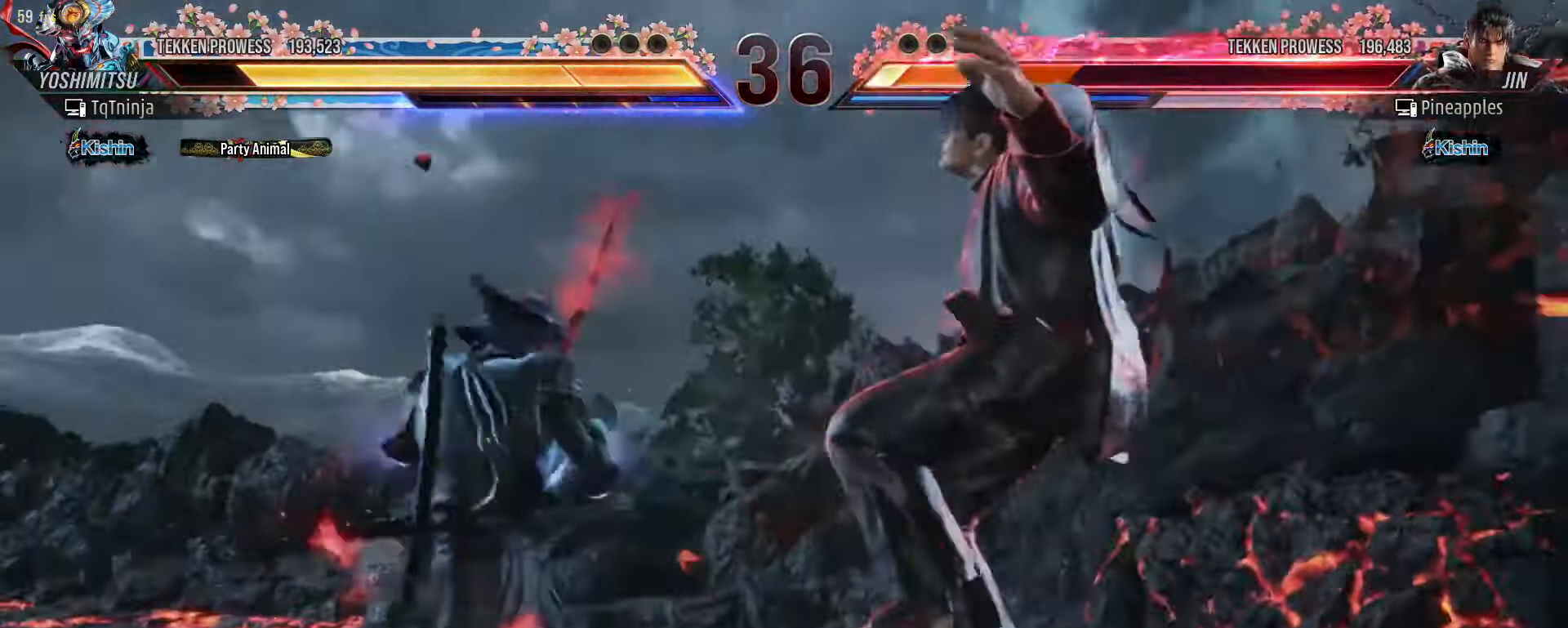
{"dt_ms": 500, "buttons": [], "left_stick": "center", "events": [[16, "TRIANGLE", "down"], [83, "TRIANGLE", "up"], [333, "SQUARE", "down"], [350, "TRIANGLE", "down"], [366, "SQUARE", "up"], [383, "TRIANGLE", "up"], [433, "SQUARE", "down"], [433, "TRIANGLE", "down"], [466, "SQUARE", "up"], [466, "TRIANGLE", "up"]]}
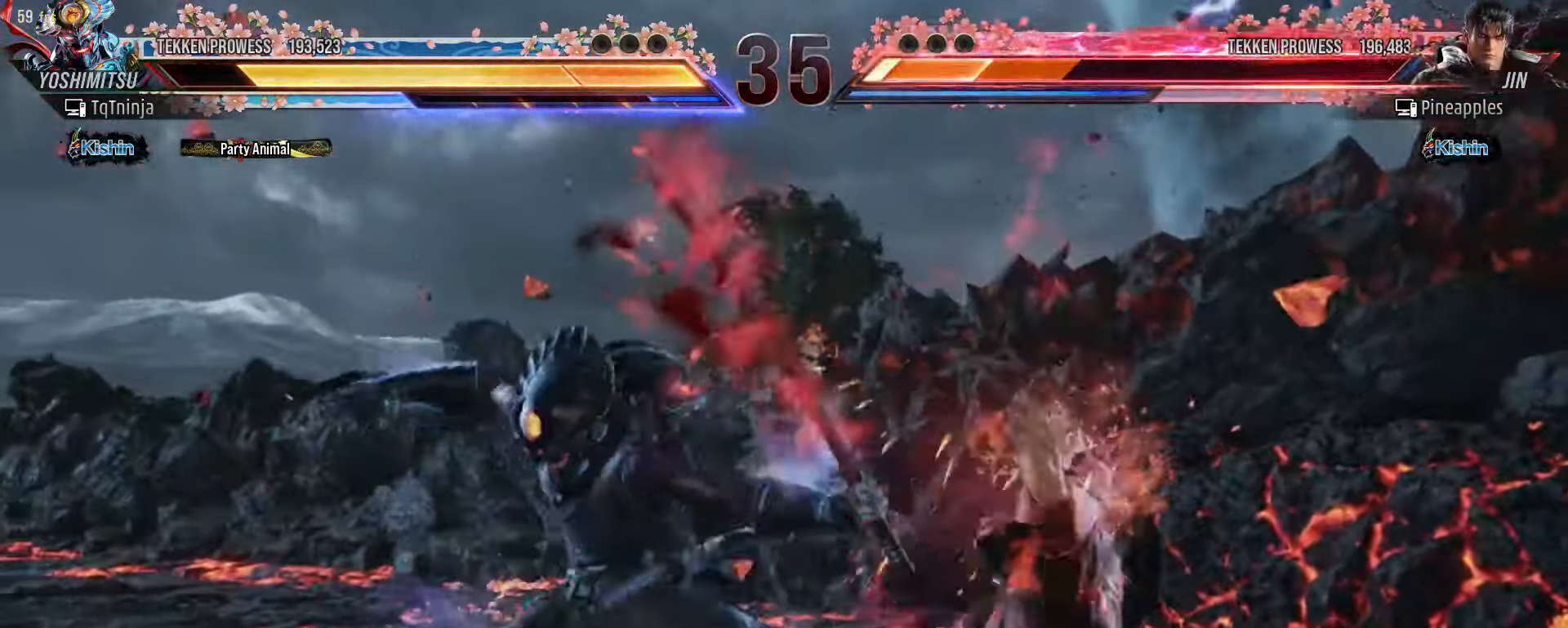
{"dt_ms": 500, "buttons": [], "left_stick": "center", "events": [[16, "SQUARE", "down"], [16, "TRIANGLE", "down"], [66, "SQUARE", "up"], [66, "TRIANGLE", "up"]]}